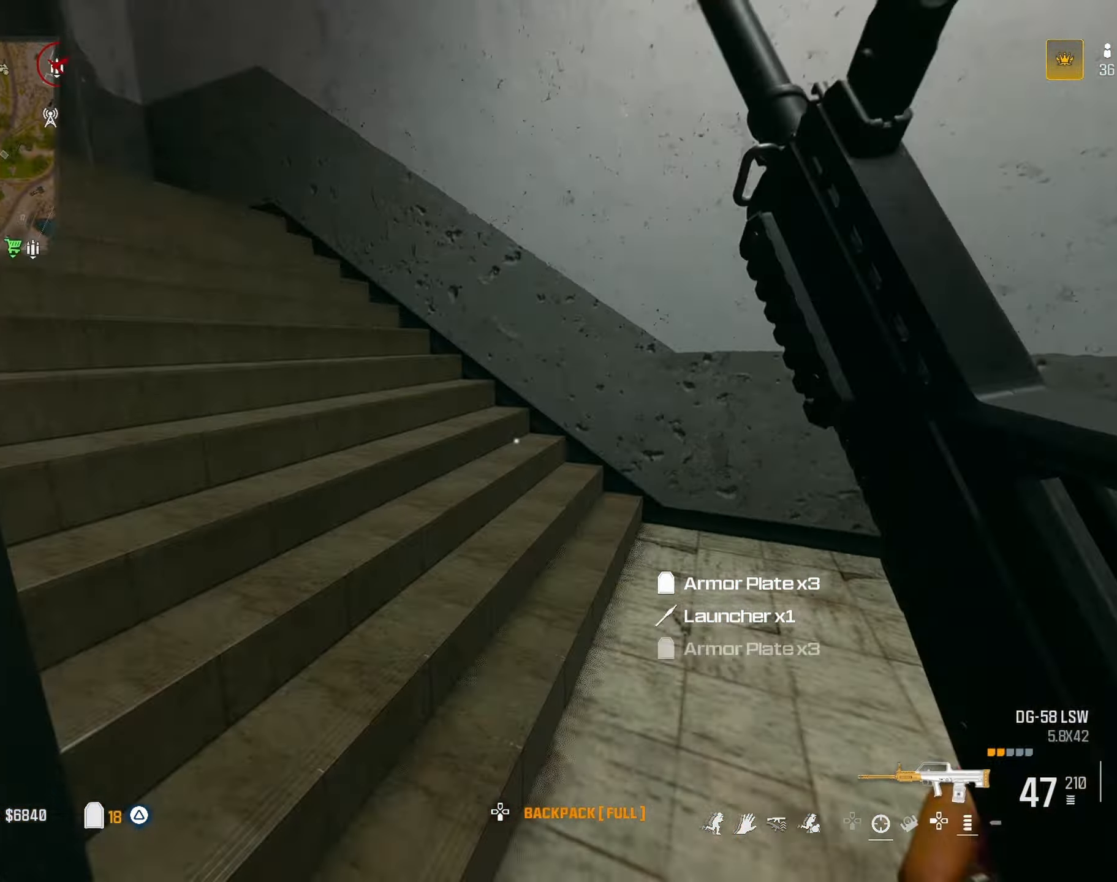
Gameplay with a controller (PlayStation layout); each line is a JSON object with the inputs held at the frame after it. "button_events" lists button changes between this image and that frame as [ms after this image, input, new state], when the widget could be followed in between (sticks are given only as held states).
{"buttons": ["TRIANGLE"], "left_stick": "up", "right_stick": "center", "button_events": [[317, "TRIANGLE", "down"], [417, "TRIANGLE", "up"], [500, "TRIANGLE", "down"]]}
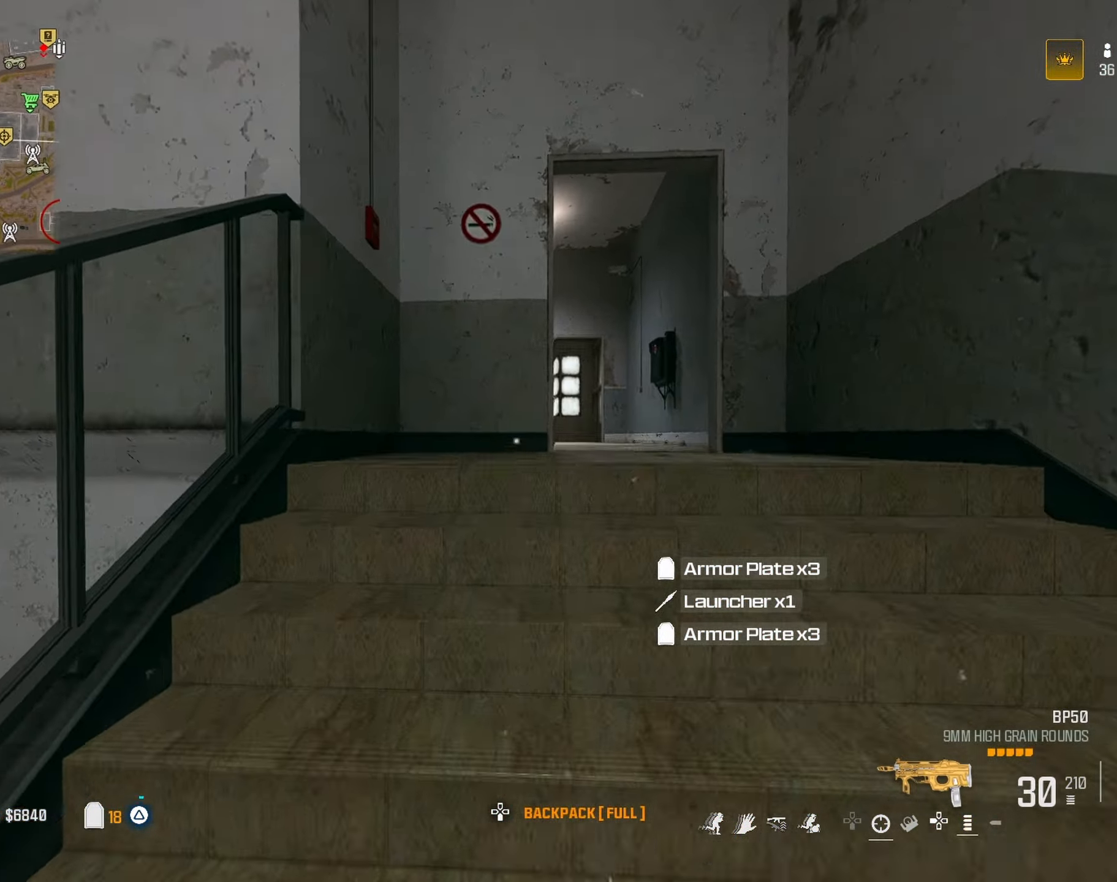
{"buttons": [], "left_stick": "up", "right_stick": "left", "button_events": [[67, "TRIANGLE", "up"], [200, "TRIANGLE", "down"], [300, "TRIANGLE", "up"]]}
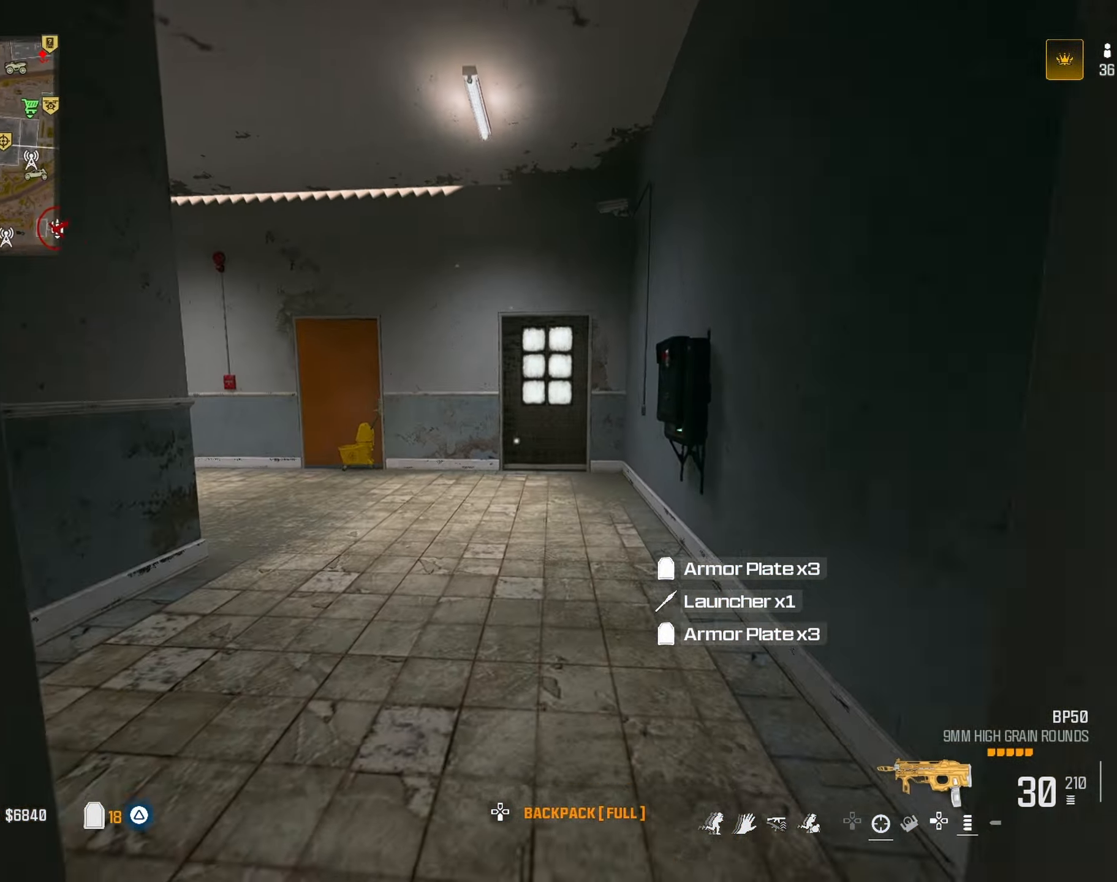
{"buttons": [], "left_stick": "up", "right_stick": "left", "button_events": [[67, "TRIANGLE", "down"], [133, "TRIANGLE", "up"], [267, "R3", "down"], [433, "R3", "up"]]}
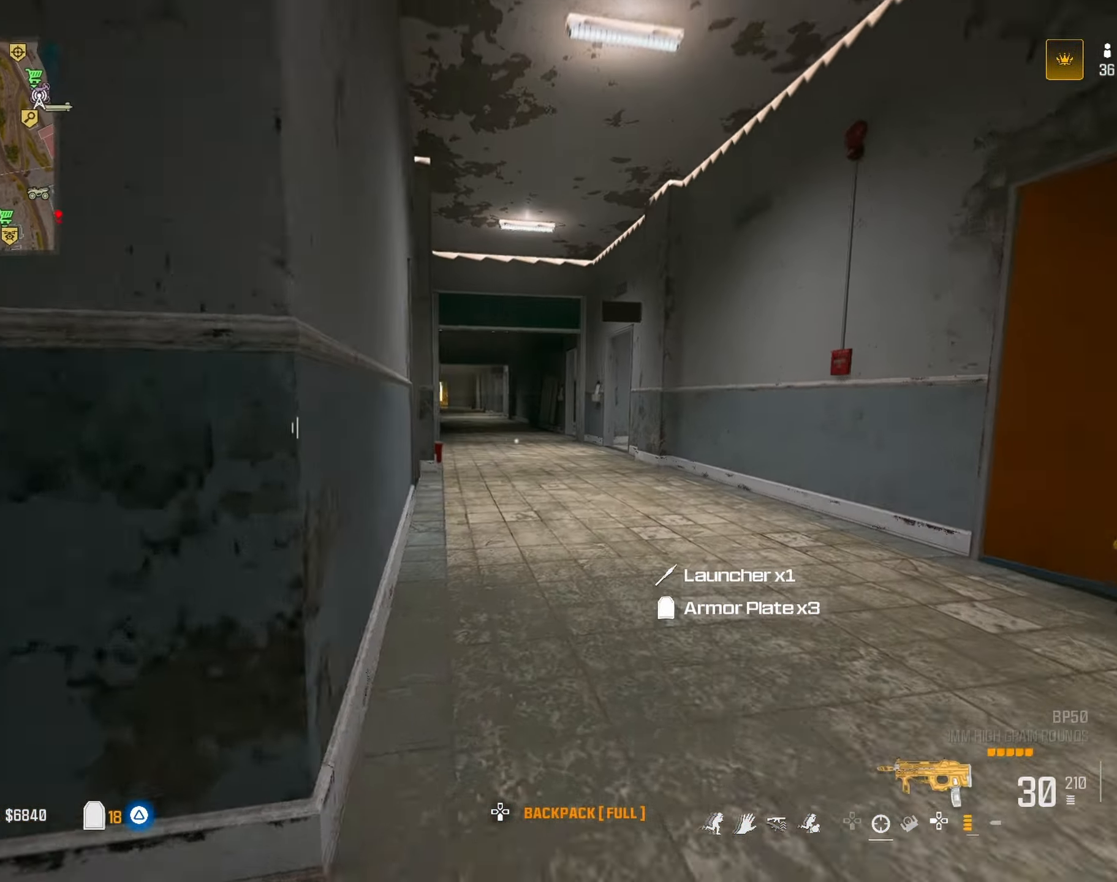
{"buttons": [], "left_stick": "up", "right_stick": "center", "button_events": [[83, "CROSS", "down"], [167, "CROSS", "up"]]}
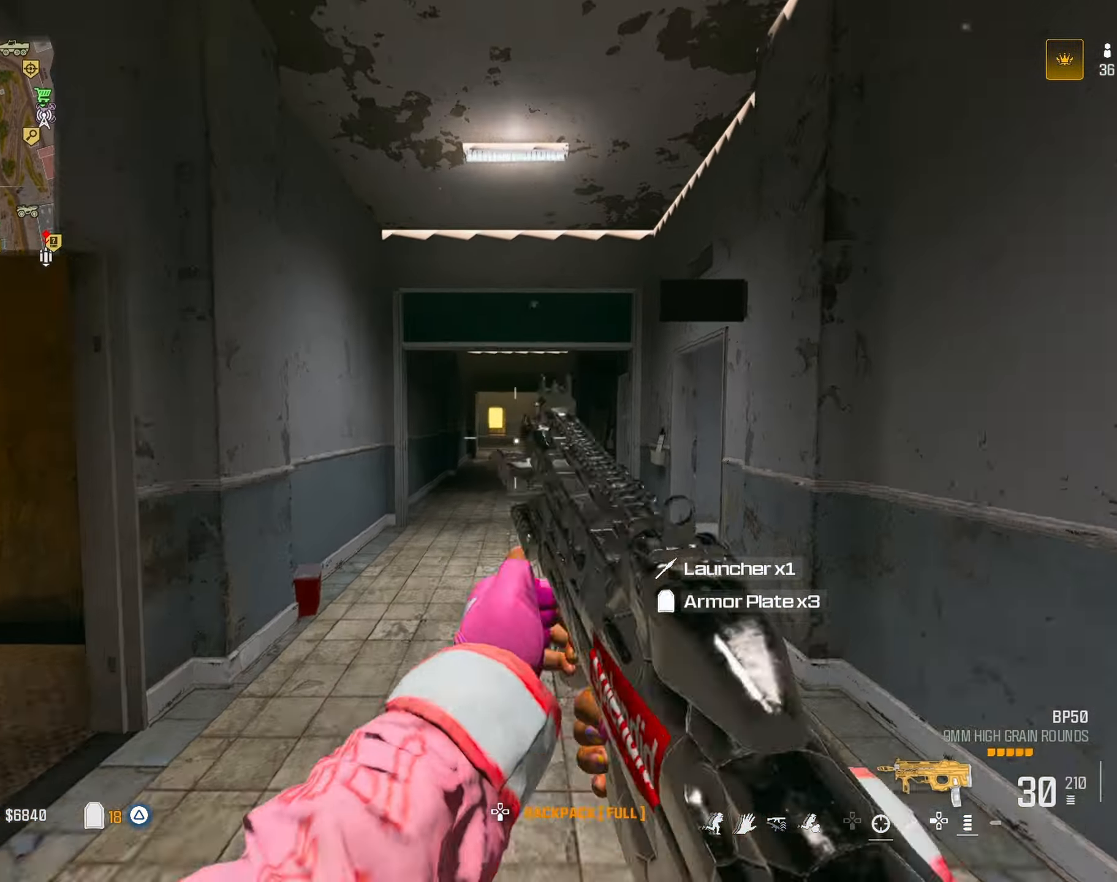
{"buttons": [], "left_stick": "up", "right_stick": "center", "button_events": [[17, "CROSS", "down"], [67, "CROSS", "up"], [133, "SQUARE", "down"], [217, "SQUARE", "up"]]}
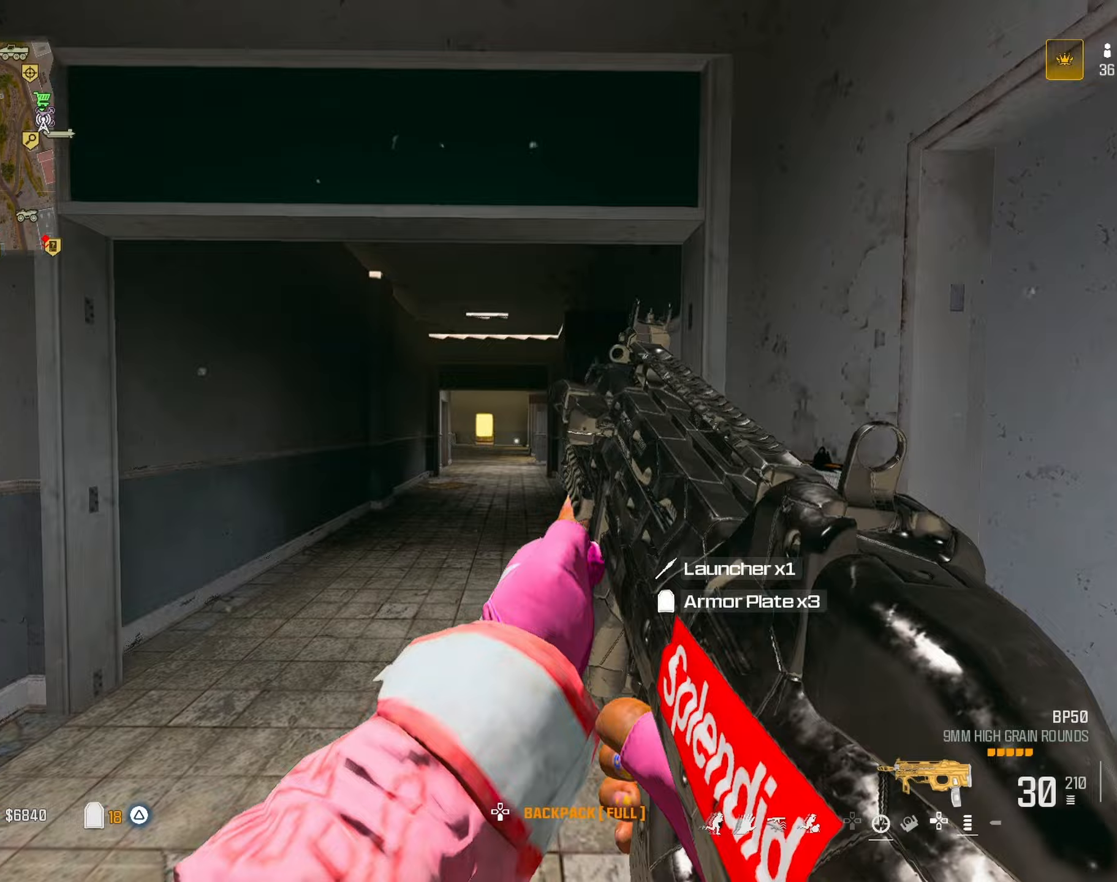
{"buttons": [], "left_stick": "up-right", "right_stick": "right", "button_events": []}
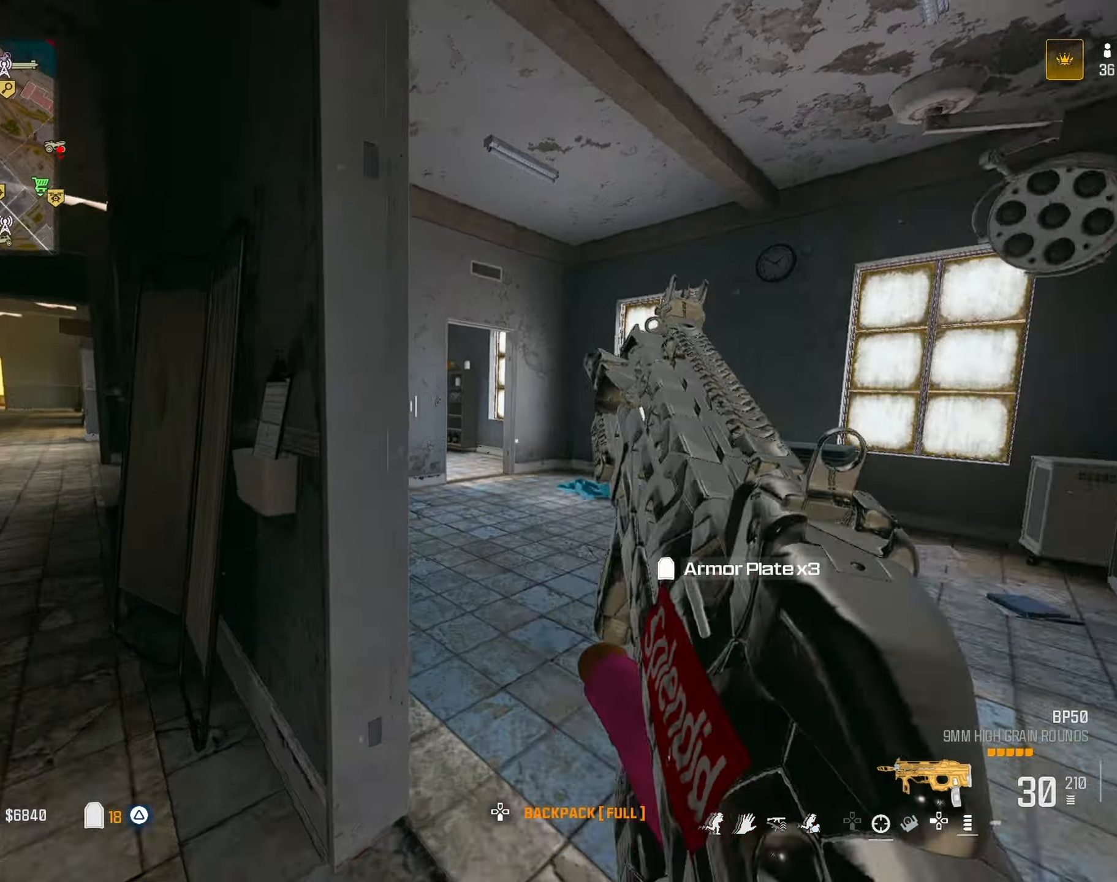
{"buttons": [], "left_stick": "up", "right_stick": "center", "button_events": [[367, "R3", "down"], [467, "R3", "up"]]}
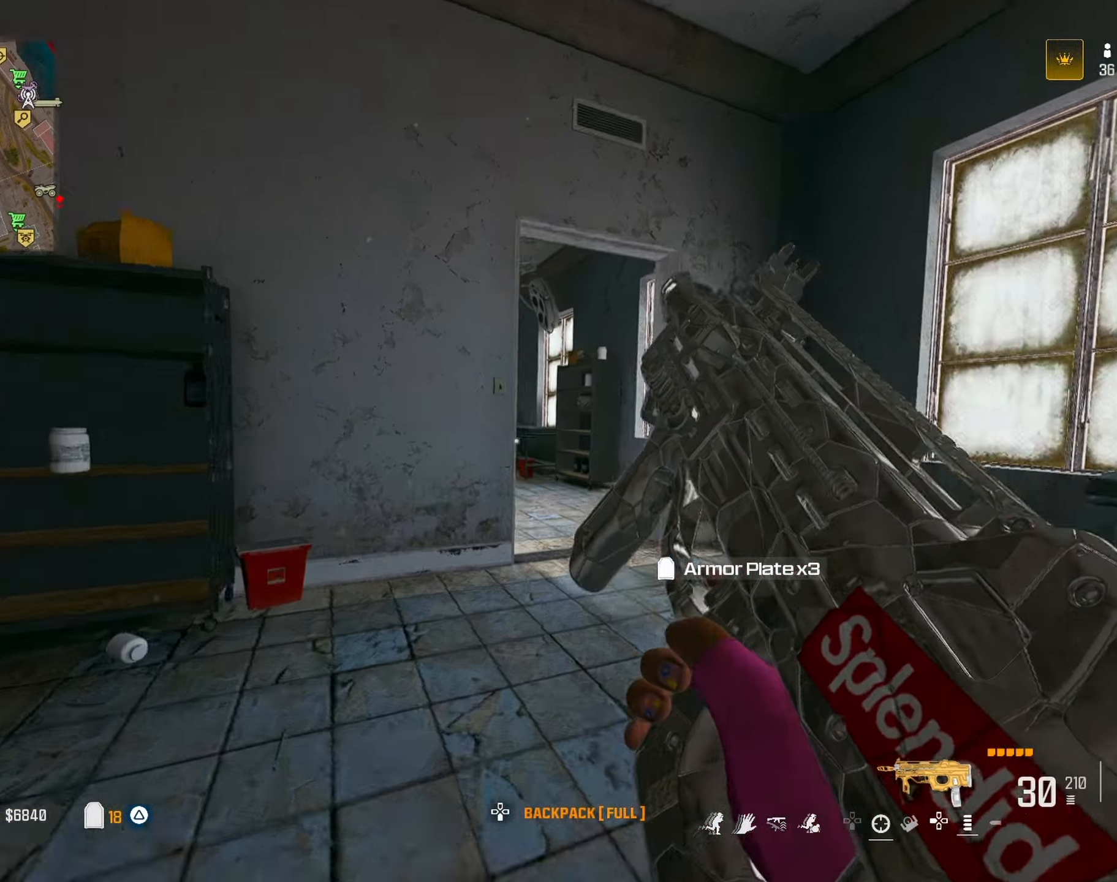
{"buttons": [], "left_stick": "up", "right_stick": "center", "button_events": [[183, "CROSS", "down"], [333, "CROSS", "up"]]}
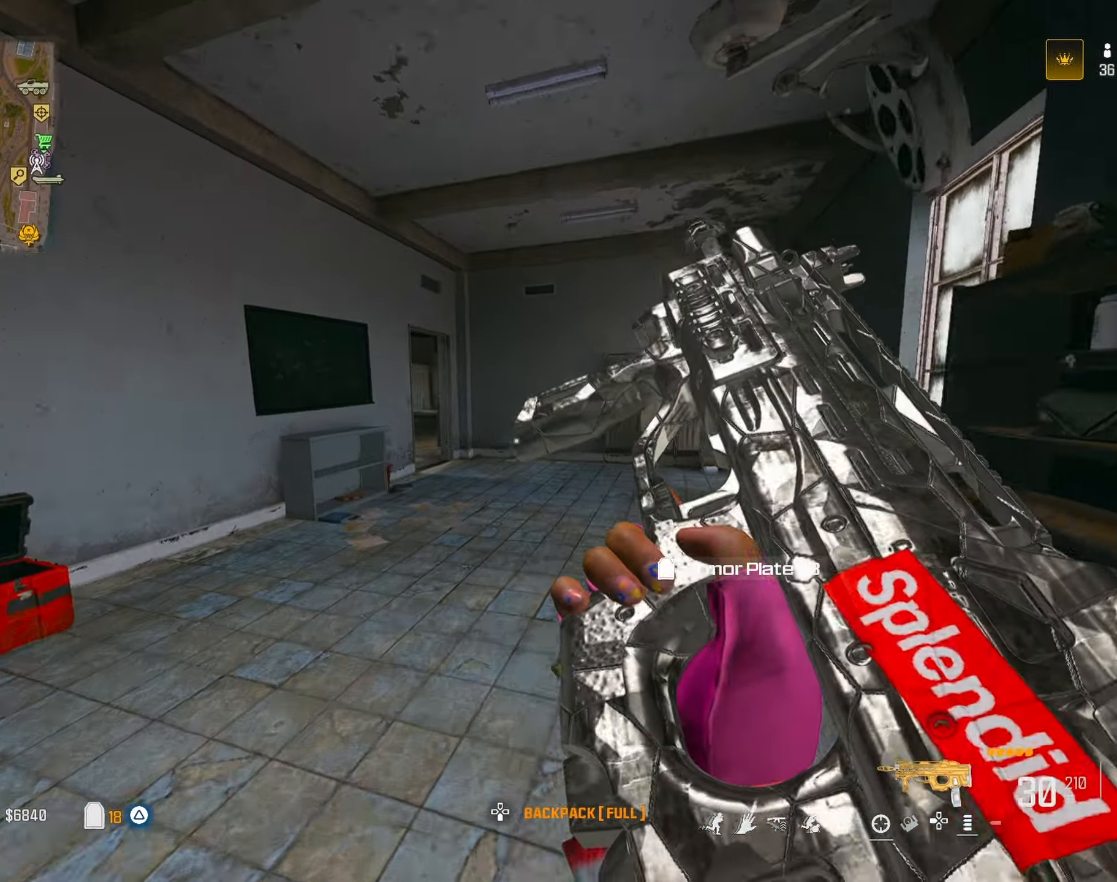
{"buttons": [], "left_stick": "up", "right_stick": "center", "button_events": [[350, "R3", "down"], [433, "R3", "up"]]}
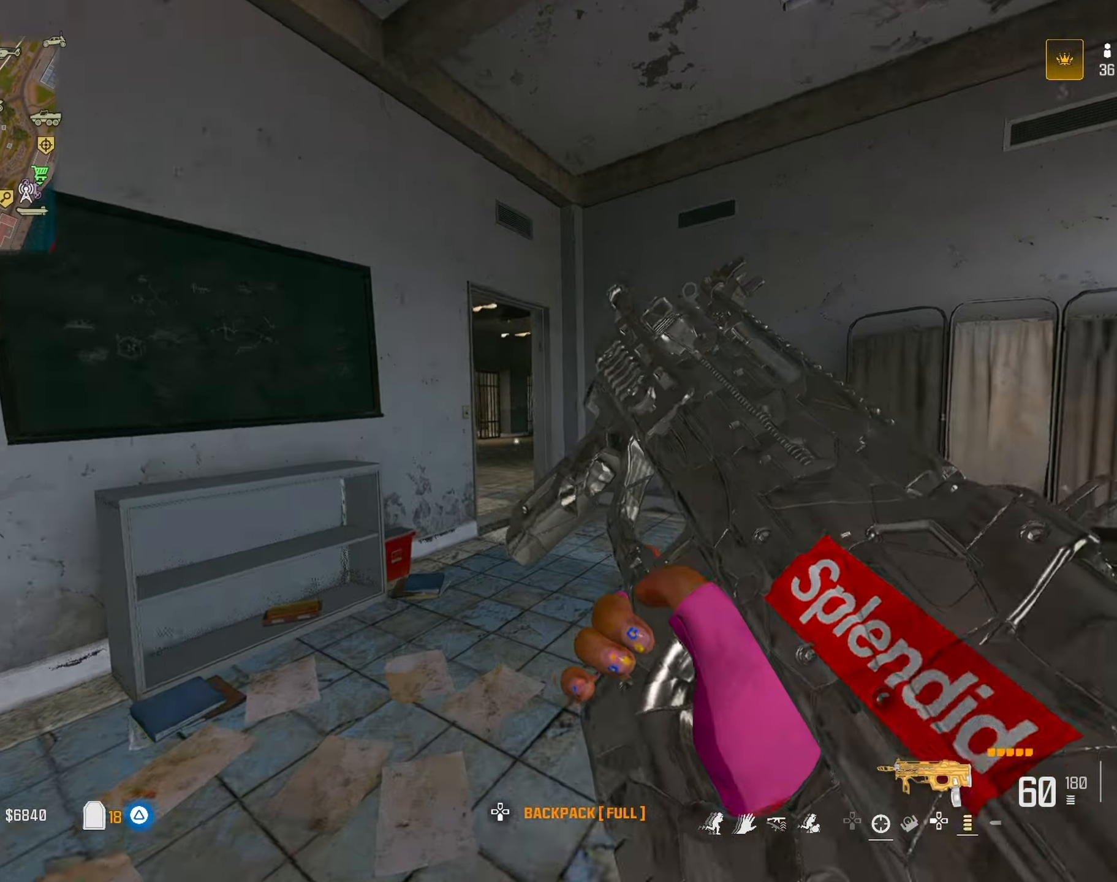
{"buttons": ["TRIANGLE"], "left_stick": "up-left", "right_stick": "left", "button_events": [[283, "CROSS", "down"], [383, "CROSS", "up"], [500, "TRIANGLE", "down"]]}
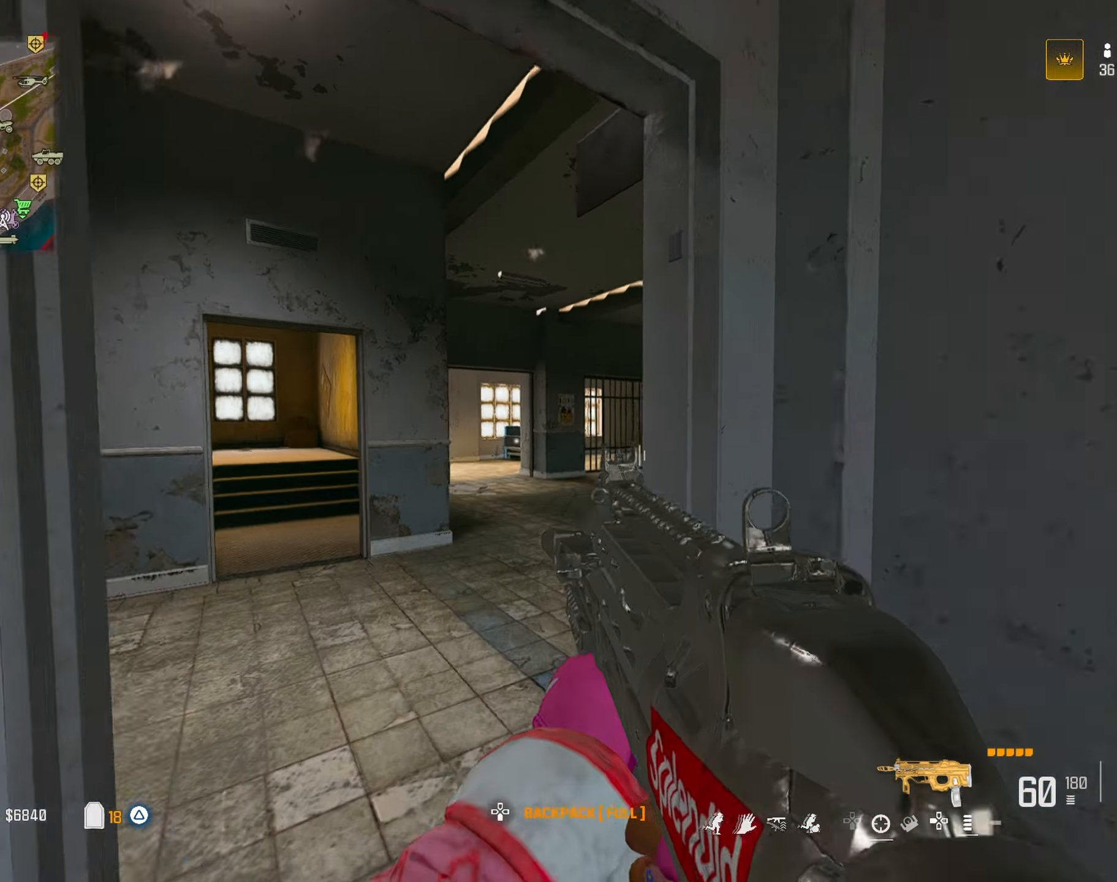
{"buttons": ["R3"], "left_stick": "up", "right_stick": "left", "button_events": [[83, "TRIANGLE", "up"], [150, "TRIANGLE", "down"], [217, "TRIANGLE", "up"], [433, "R3", "down"]]}
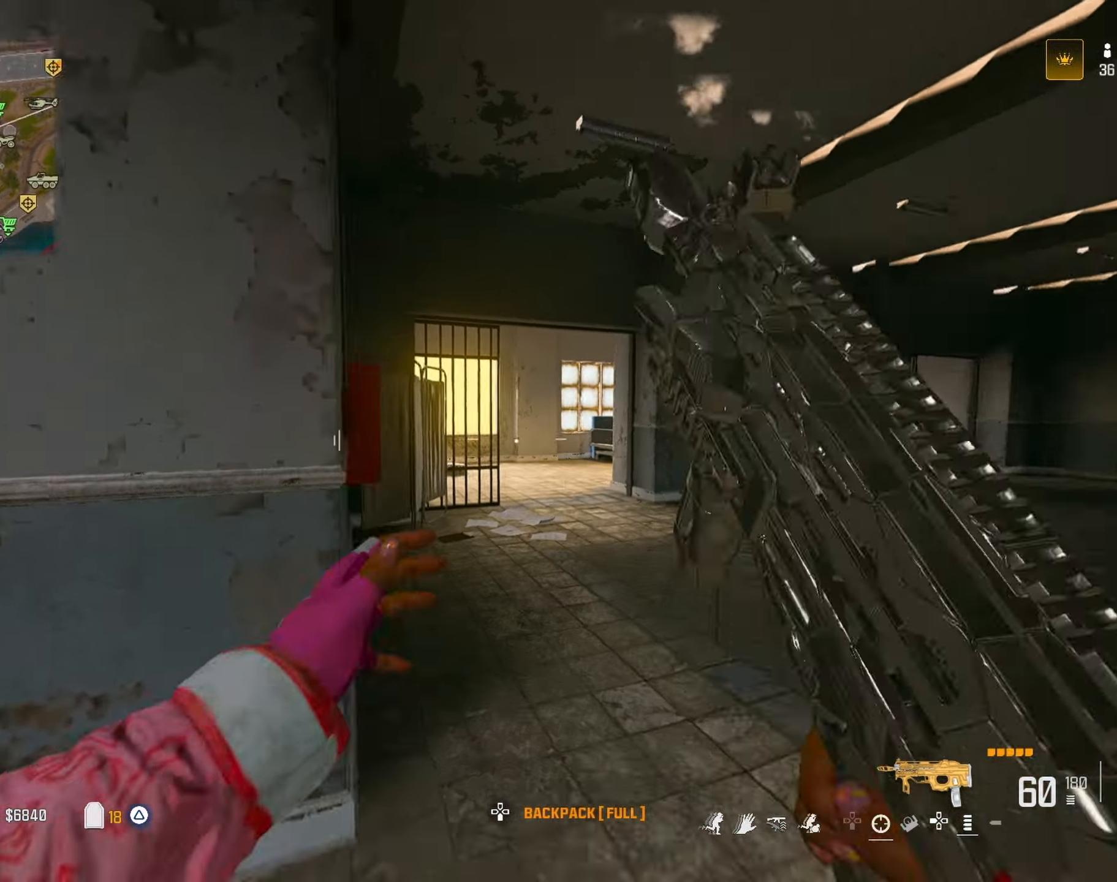
{"buttons": [], "left_stick": "up-right", "right_stick": "center", "button_events": [[67, "R3", "up"], [317, "CROSS", "down"], [433, "CROSS", "up"]]}
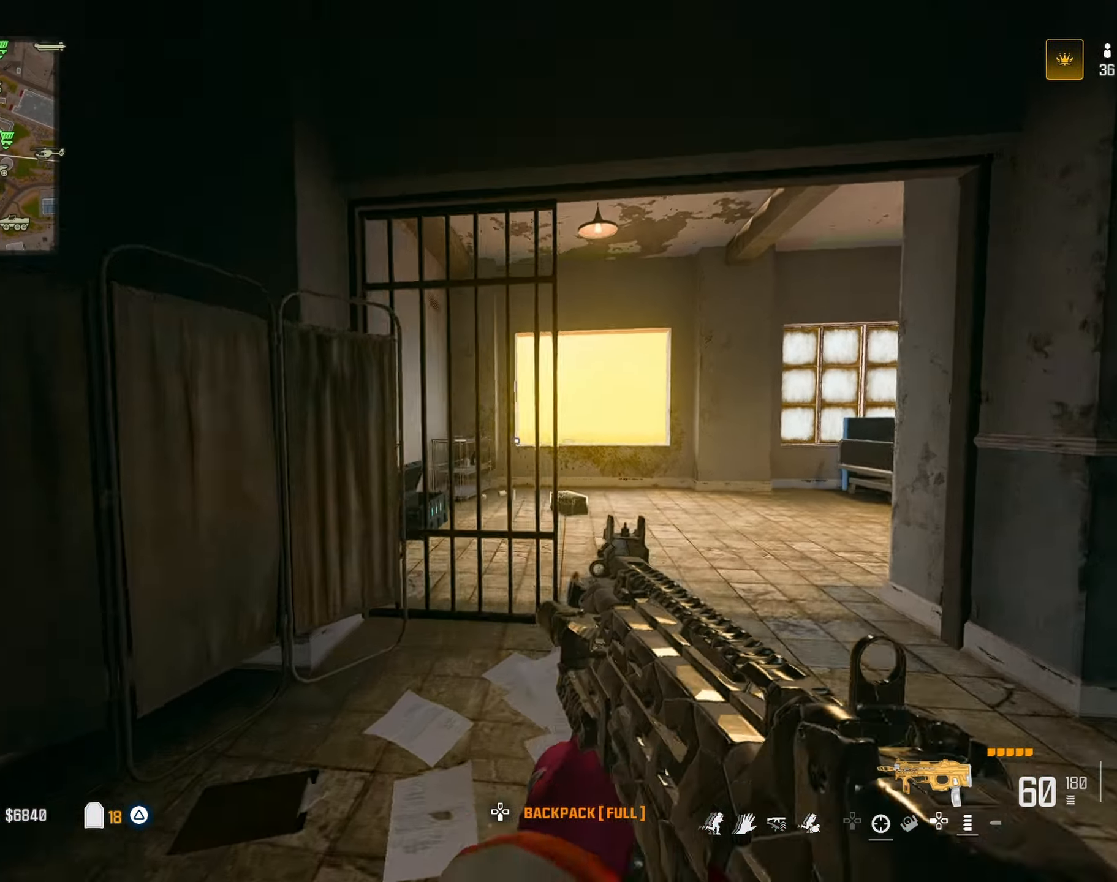
{"buttons": [], "left_stick": "up-right", "right_stick": "left", "button_events": [[367, "R3", "down"], [433, "R3", "up"]]}
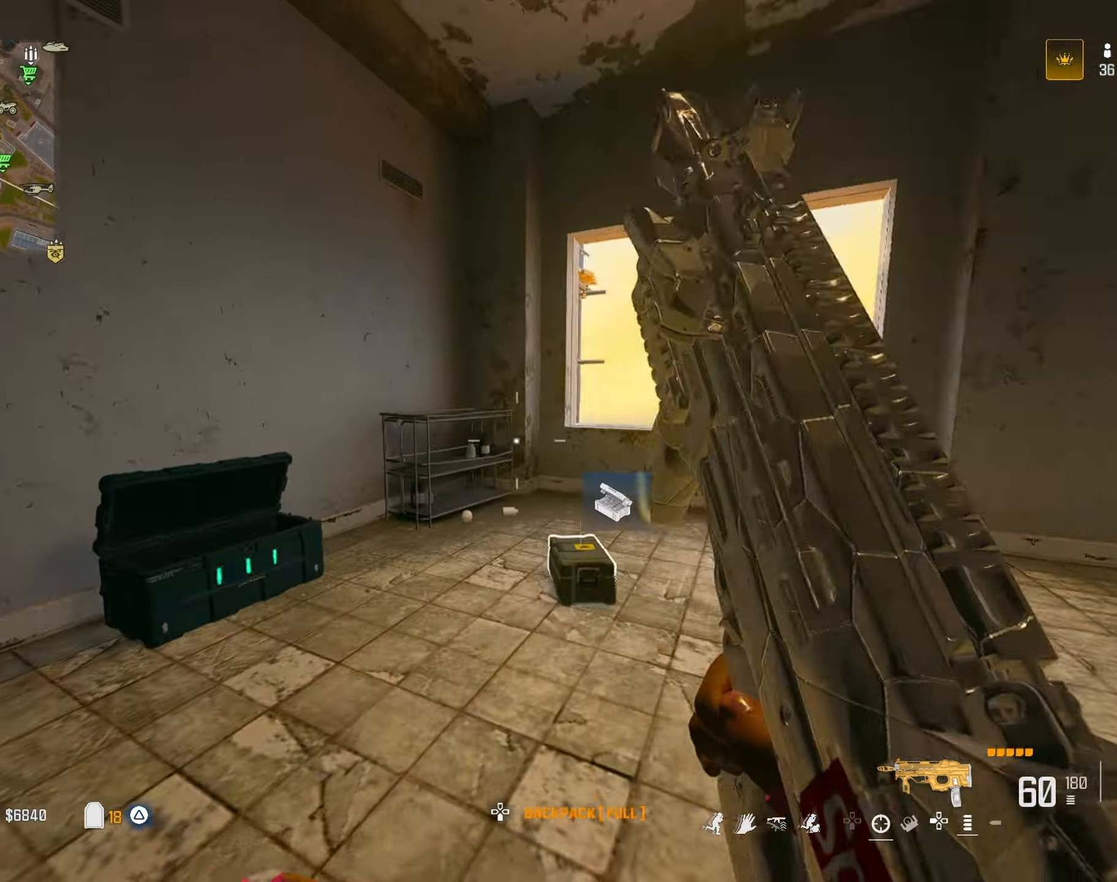
{"buttons": ["L1", "R1"], "left_stick": "down-left", "right_stick": "center", "button_events": [[217, "CROSS", "down"], [233, "R1", "down"], [250, "L1", "down"], [333, "CROSS", "up"]]}
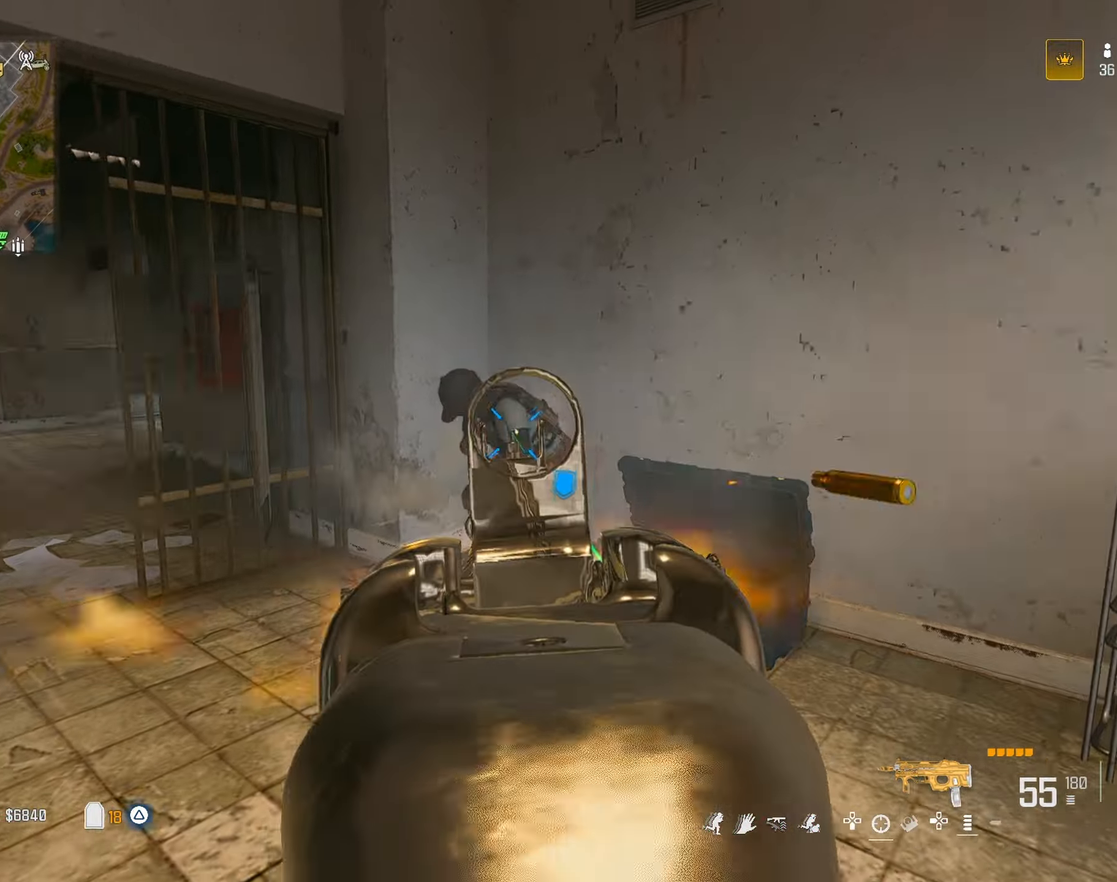
{"buttons": ["L1", "R1"], "left_stick": "left", "right_stick": "up-left", "button_events": [[100, "CROSS", "down"], [217, "CROSS", "up"]]}